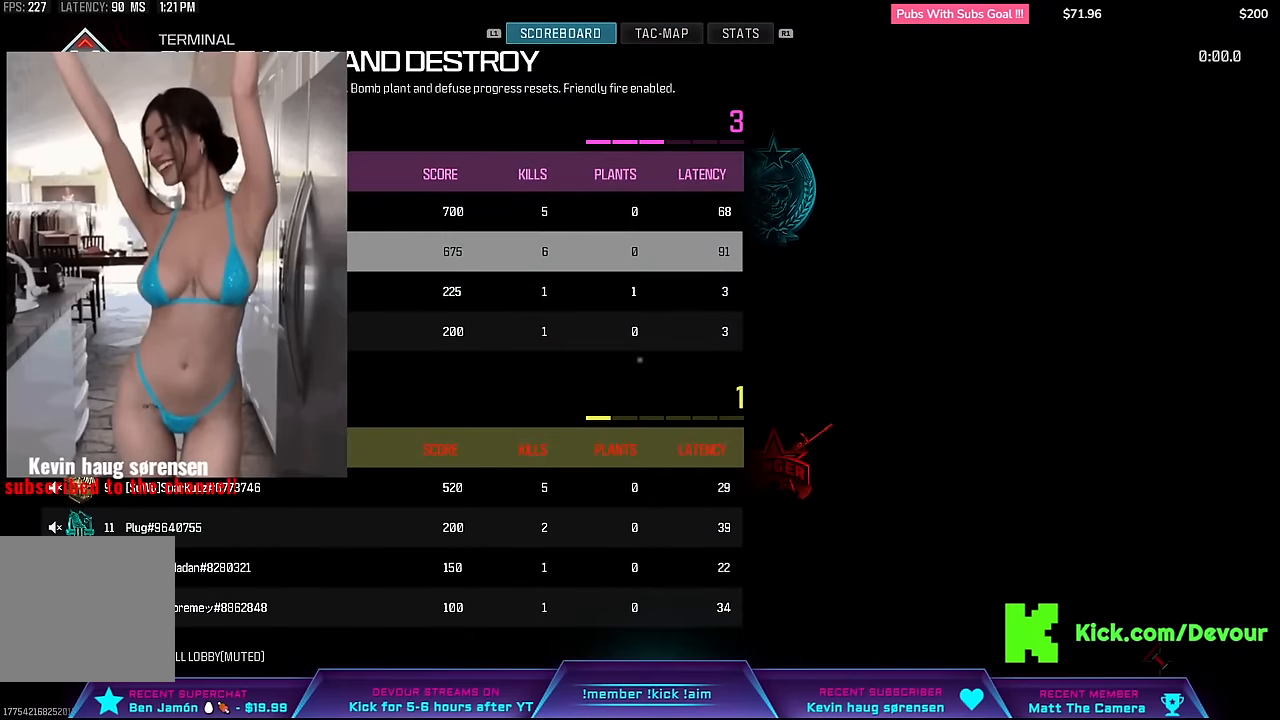
Gameplay with a controller (PlayStation layout); each line is a JSON object with the inputs held at the frame after it. "events" lists button and stick changes between this image and that frame as [ms after this image, input, new state], when the widget could be followed in between. Not read: L1.
{"buttons": [], "left_stick": "center", "right_stick": "center", "events": [[350, "TOUCHPAD", "down"], [450, "TOUCHPAD", "up"]]}
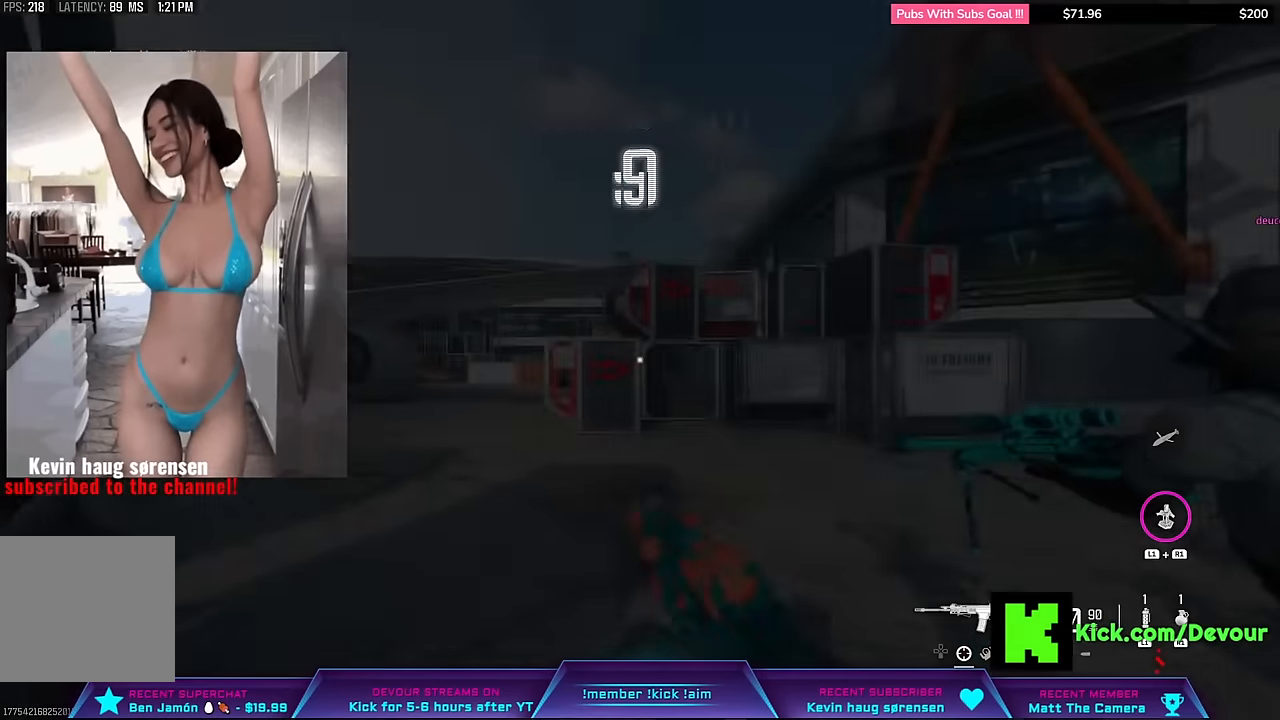
{"buttons": [], "left_stick": "center", "right_stick": "center", "events": []}
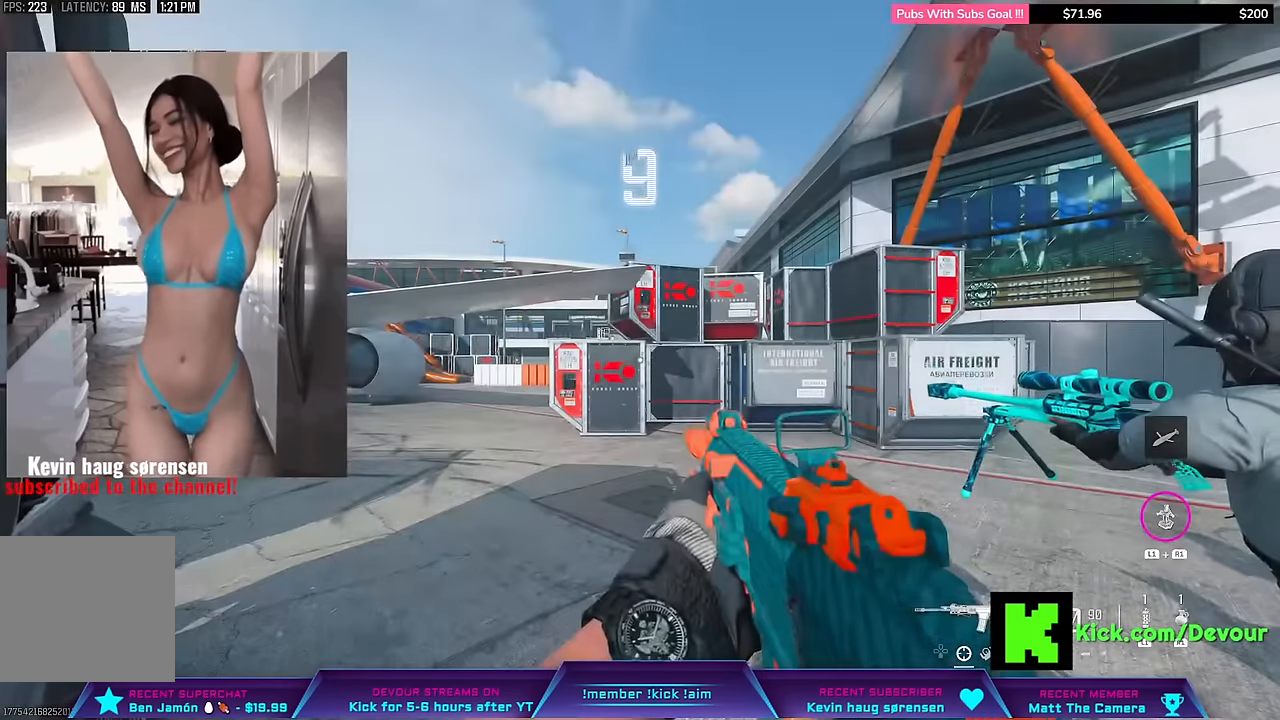
{"buttons": ["TRIANGLE"], "left_stick": "center", "right_stick": "center", "events": [[100, "TRIANGLE", "down"], [250, "TRIANGLE", "up"], [300, "TRIANGLE", "down"], [433, "TRIANGLE", "up"], [483, "TRIANGLE", "down"]]}
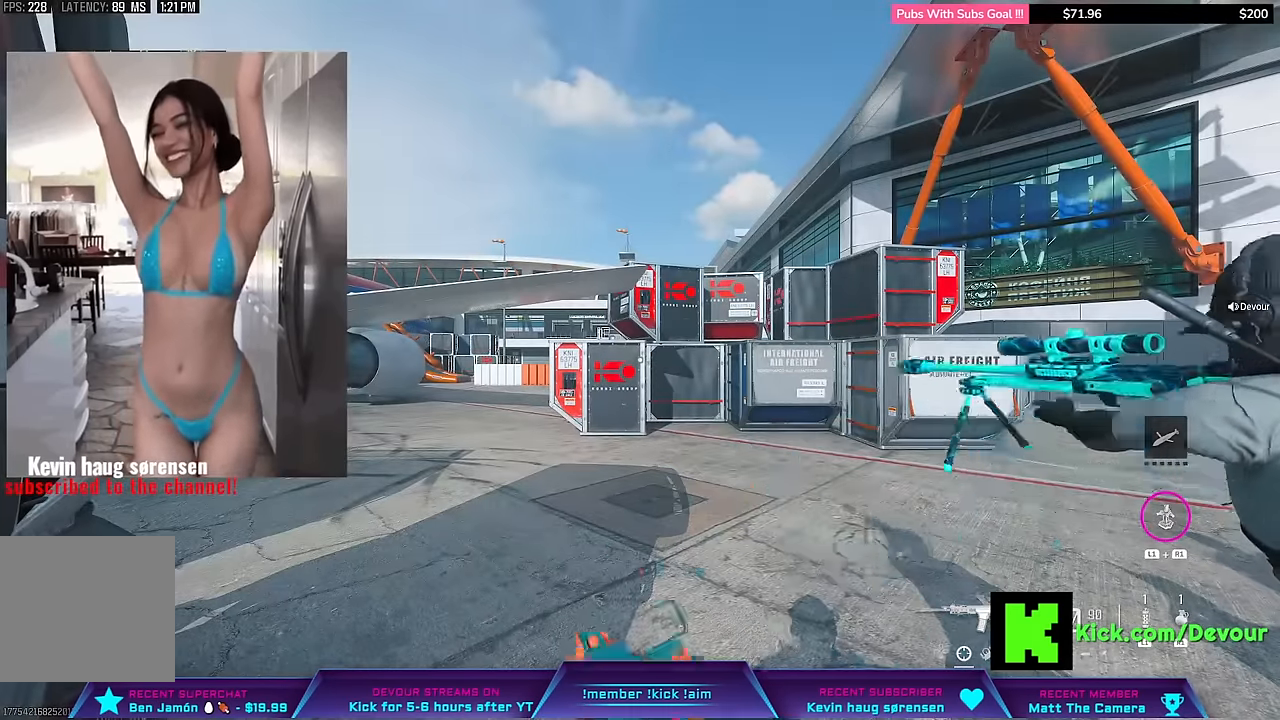
{"buttons": ["TRIANGLE"], "left_stick": "center", "right_stick": "center", "events": [[250, "TRIANGLE", "up"], [316, "TRIANGLE", "down"], [416, "TRIANGLE", "up"], [466, "TRIANGLE", "down"]]}
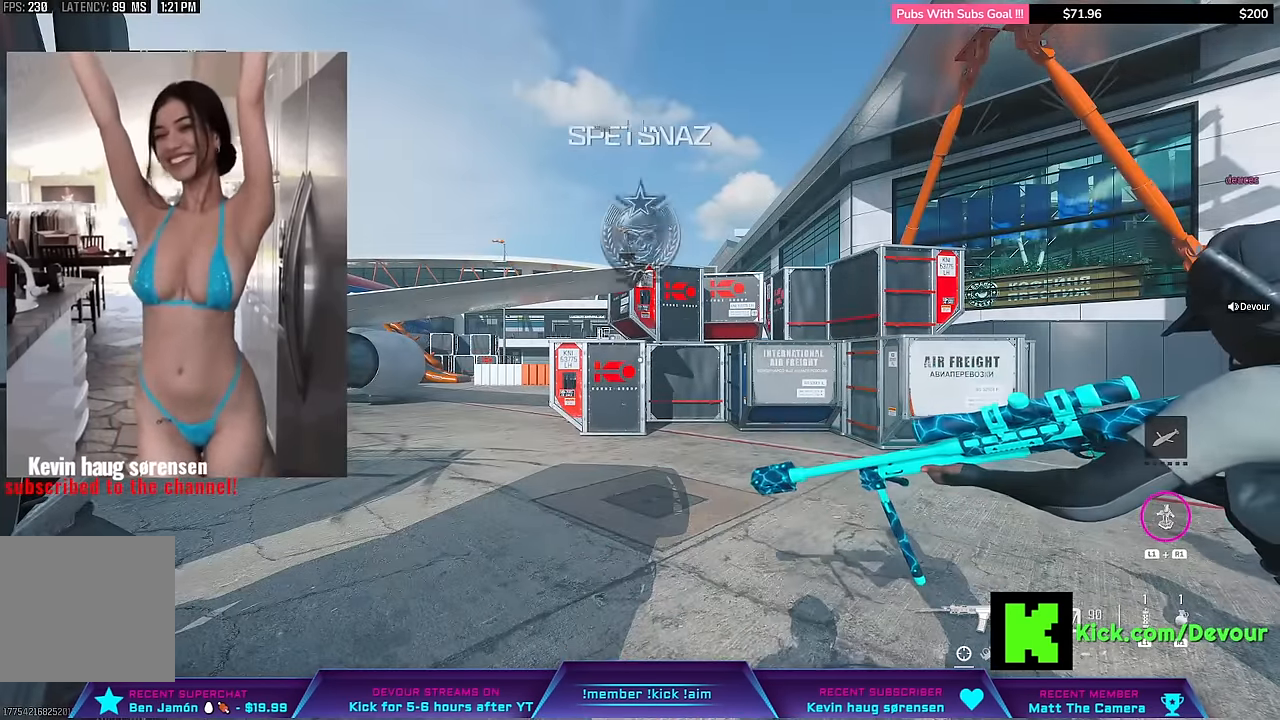
{"buttons": ["TRIANGLE", "TOUCHPAD"], "left_stick": "center", "right_stick": "center", "events": [[33, "left_stick", "up"], [100, "left_stick", "up-right"], [133, "TRIANGLE", "up"], [183, "TRIANGLE", "down"], [250, "TRIANGLE", "up"], [300, "TRIANGLE", "down"], [333, "left_stick", "center"], [433, "TOUCHPAD", "down"]]}
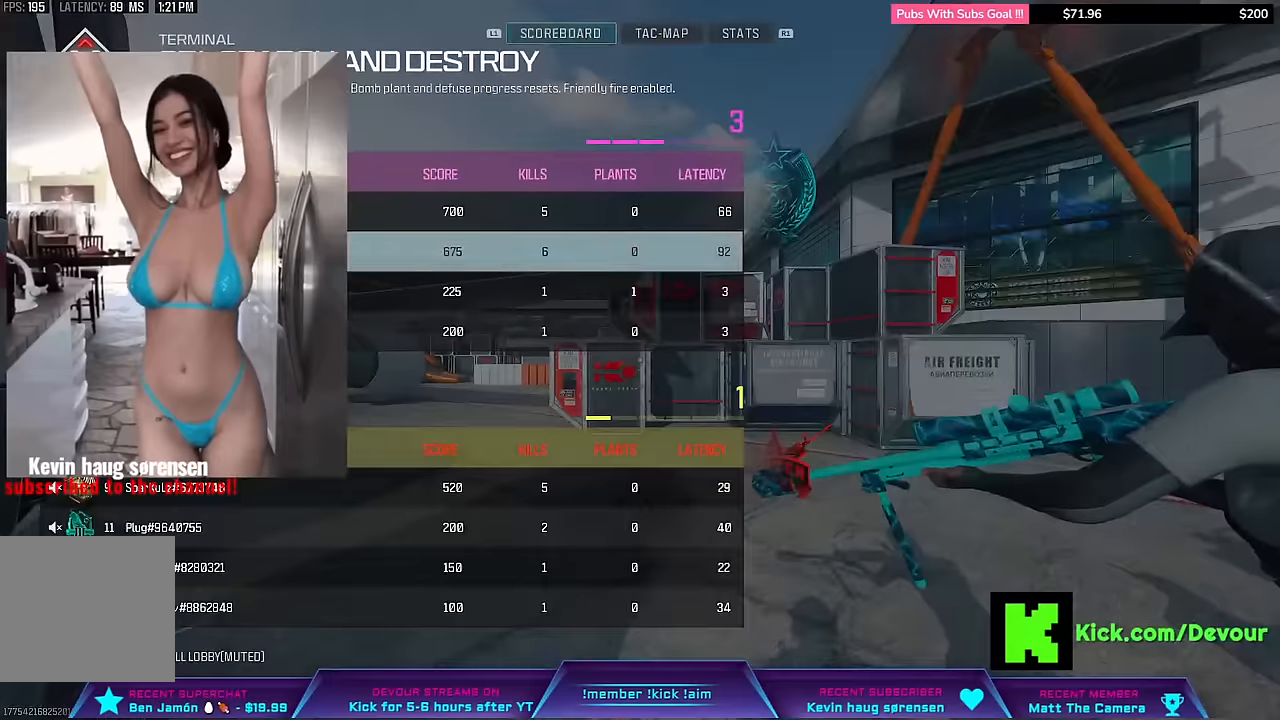
{"buttons": ["TOUCHPAD"], "left_stick": "center", "right_stick": "center", "events": [[16, "TRIANGLE", "up"], [33, "TOUCHPAD", "up"], [467, "TOUCHPAD", "down"]]}
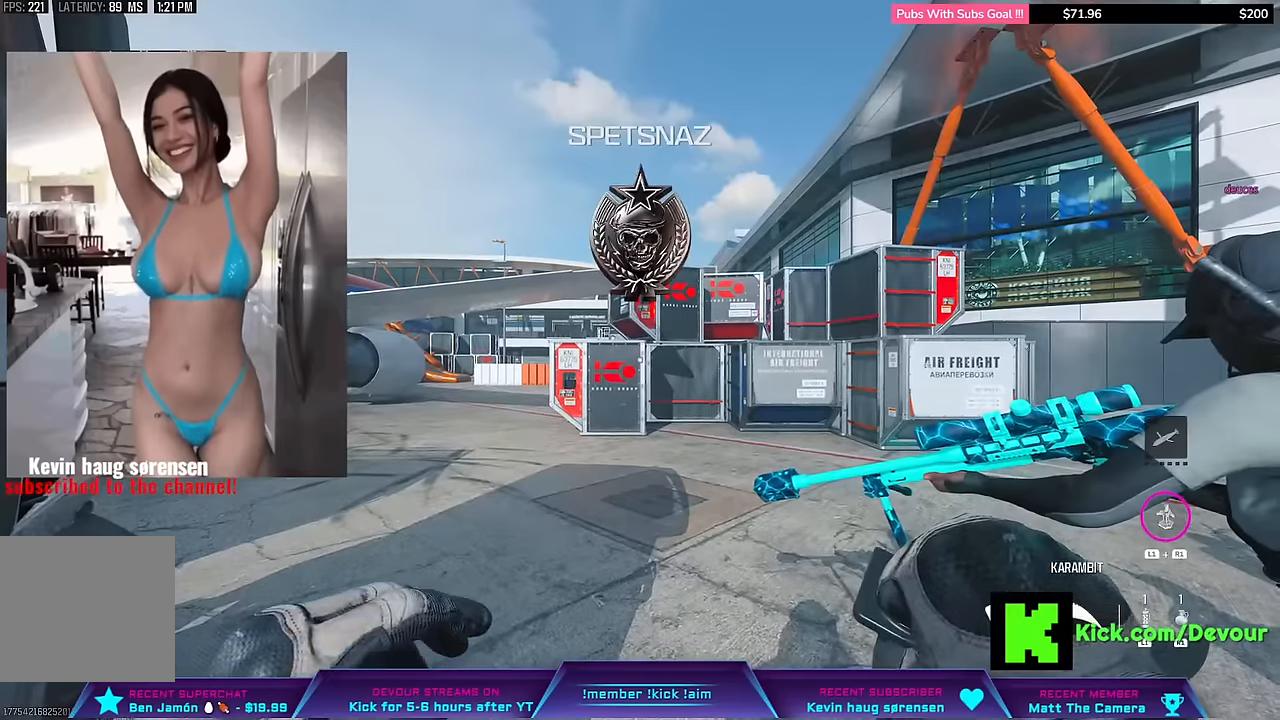
{"buttons": [], "left_stick": "up-right", "right_stick": "center", "events": [[117, "TOUCHPAD", "up"], [200, "TRIANGLE", "down"], [250, "TRIANGLE", "up"], [434, "left_stick", "up-right"]]}
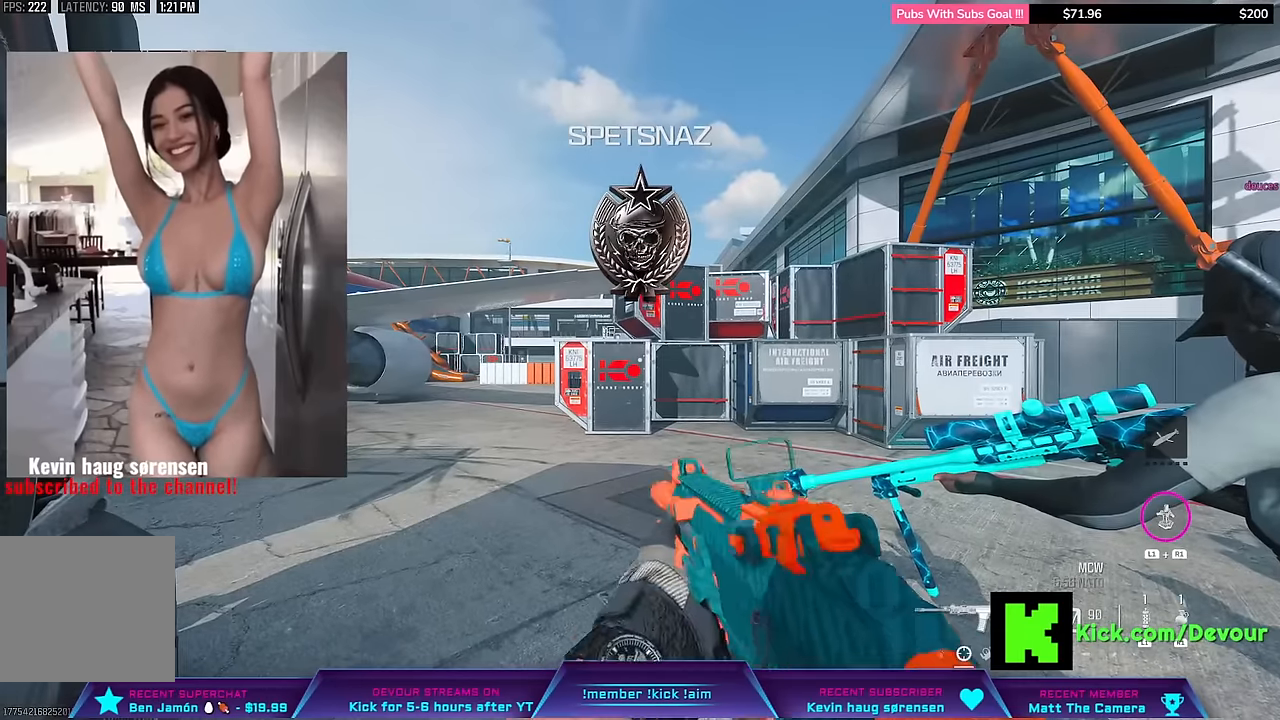
{"buttons": [], "left_stick": "up-right", "right_stick": "center", "events": [[67, "TRIANGLE", "down"], [117, "TRIANGLE", "up"], [384, "TRIANGLE", "down"], [484, "TRIANGLE", "up"]]}
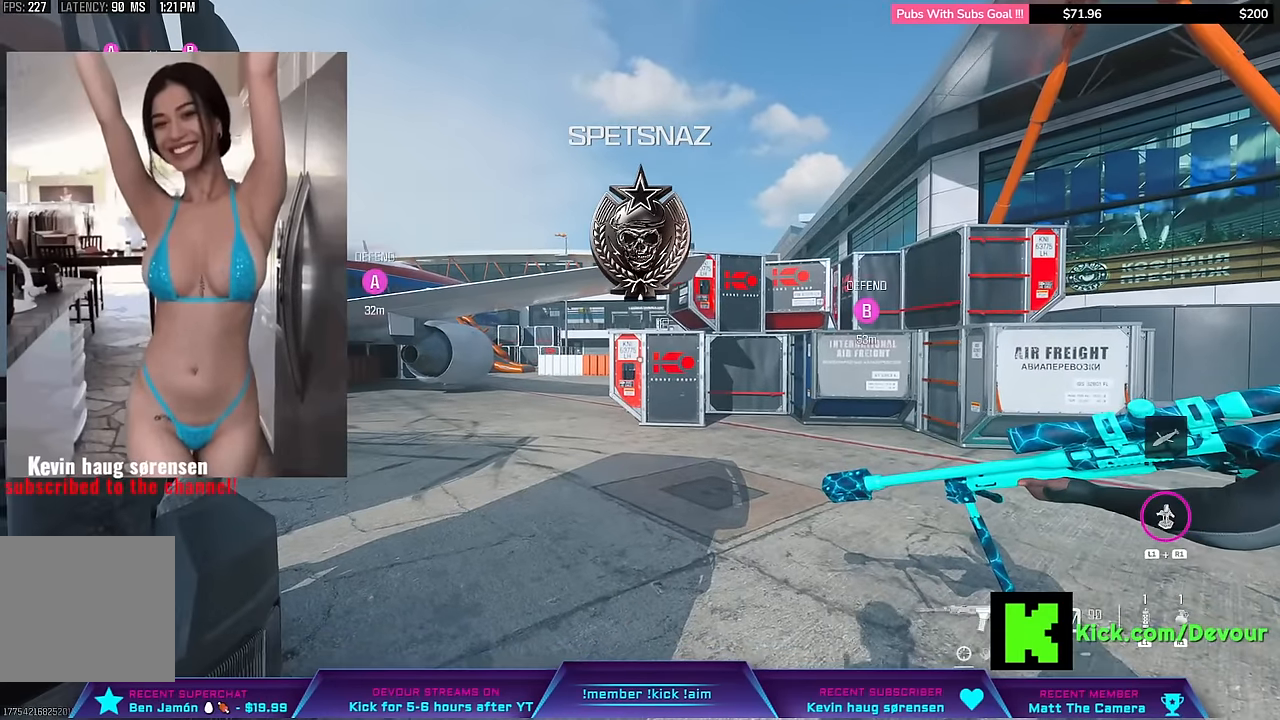
{"buttons": ["L3"], "left_stick": "up", "right_stick": "center", "events": [[234, "L3", "down"], [234, "TRIANGLE", "down"], [334, "TRIANGLE", "up"], [334, "left_stick", "up"]]}
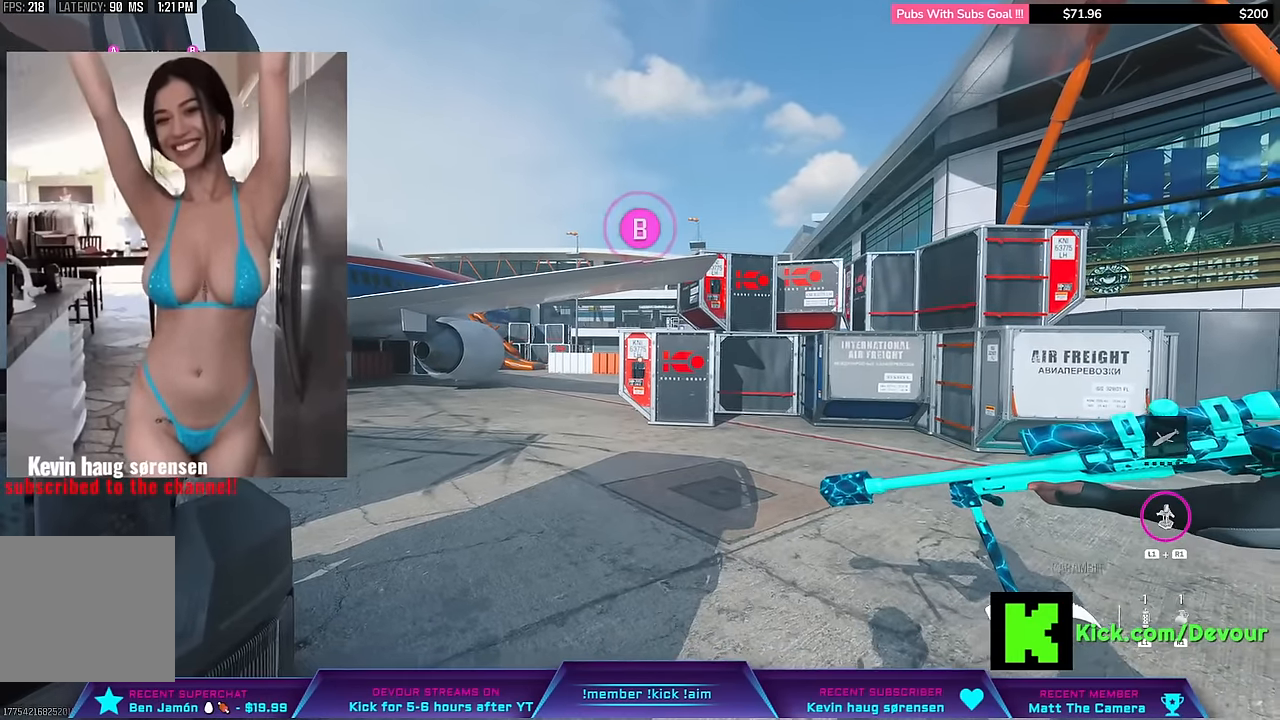
{"buttons": [], "left_stick": "up", "right_stick": "center"}
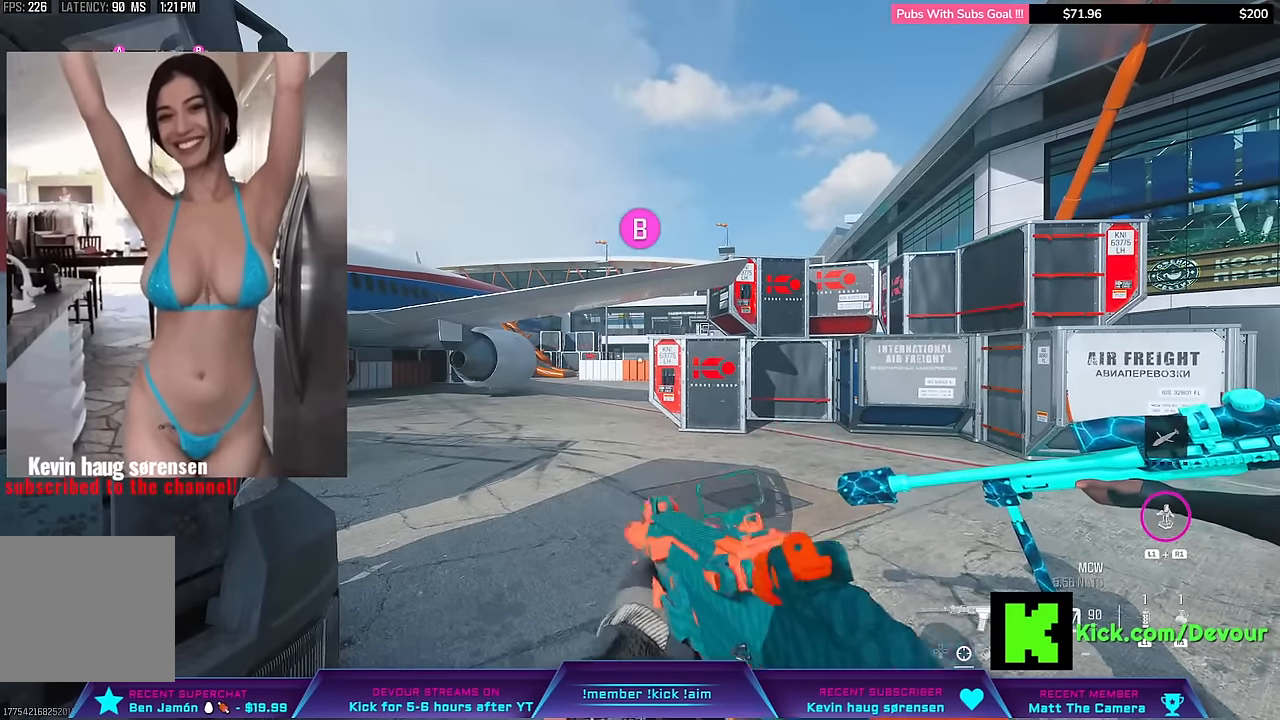
{"buttons": [], "left_stick": "up", "right_stick": "center"}
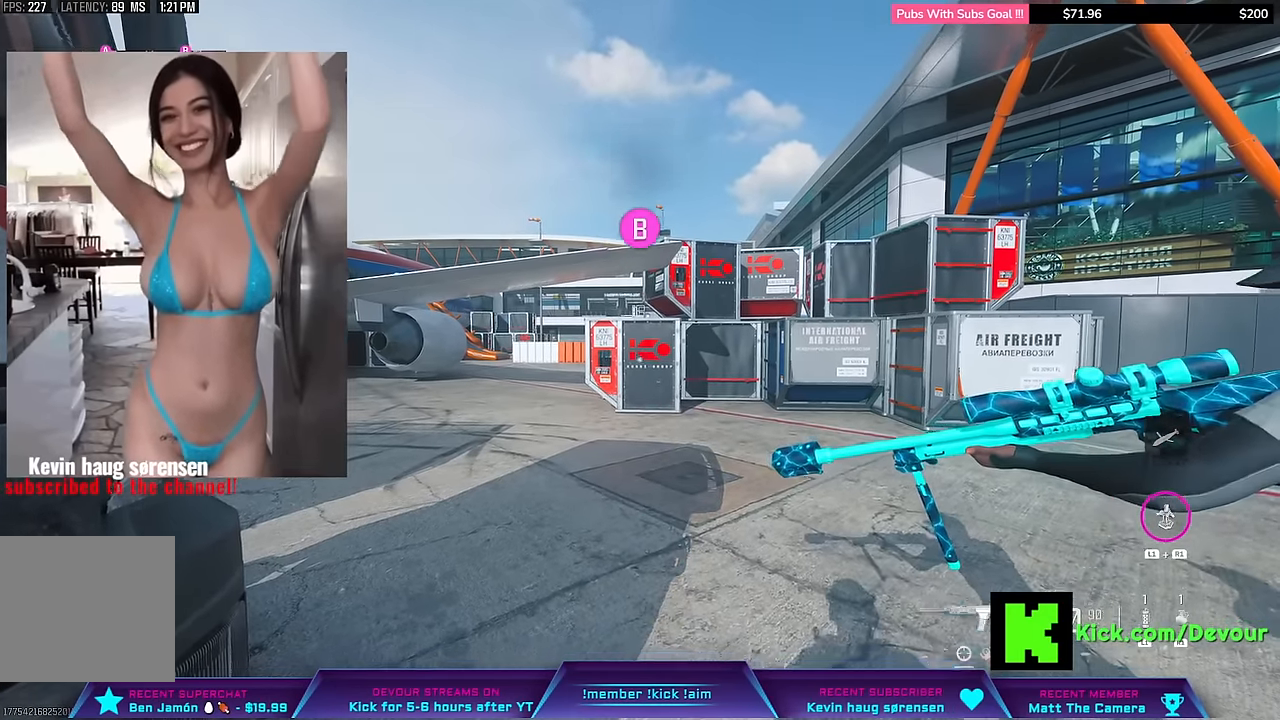
{"buttons": [], "left_stick": "up", "right_stick": "center", "events": [[200, "L3", "down"], [267, "TRIANGLE", "down"], [334, "TRIANGLE", "up"], [417, "L3", "up"]]}
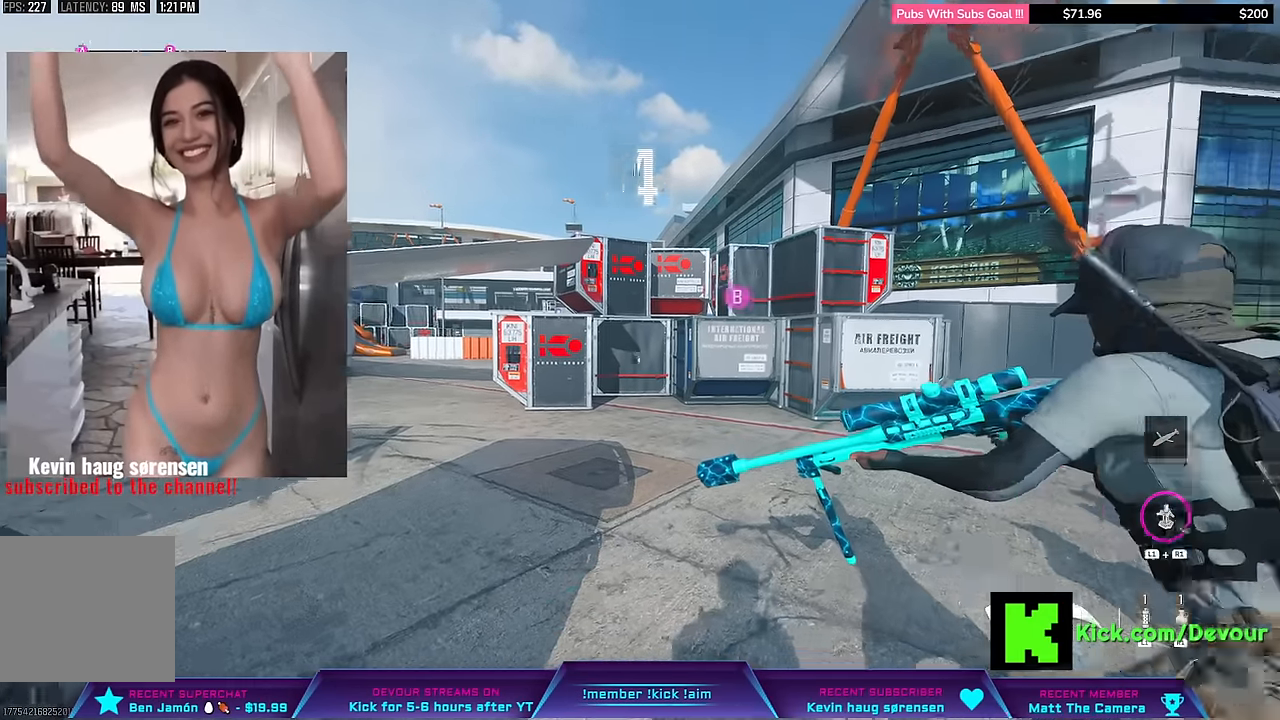
{"buttons": [], "left_stick": "up", "right_stick": "center", "events": [[67, "right_stick", "right"], [167, "right_stick", "center"]]}
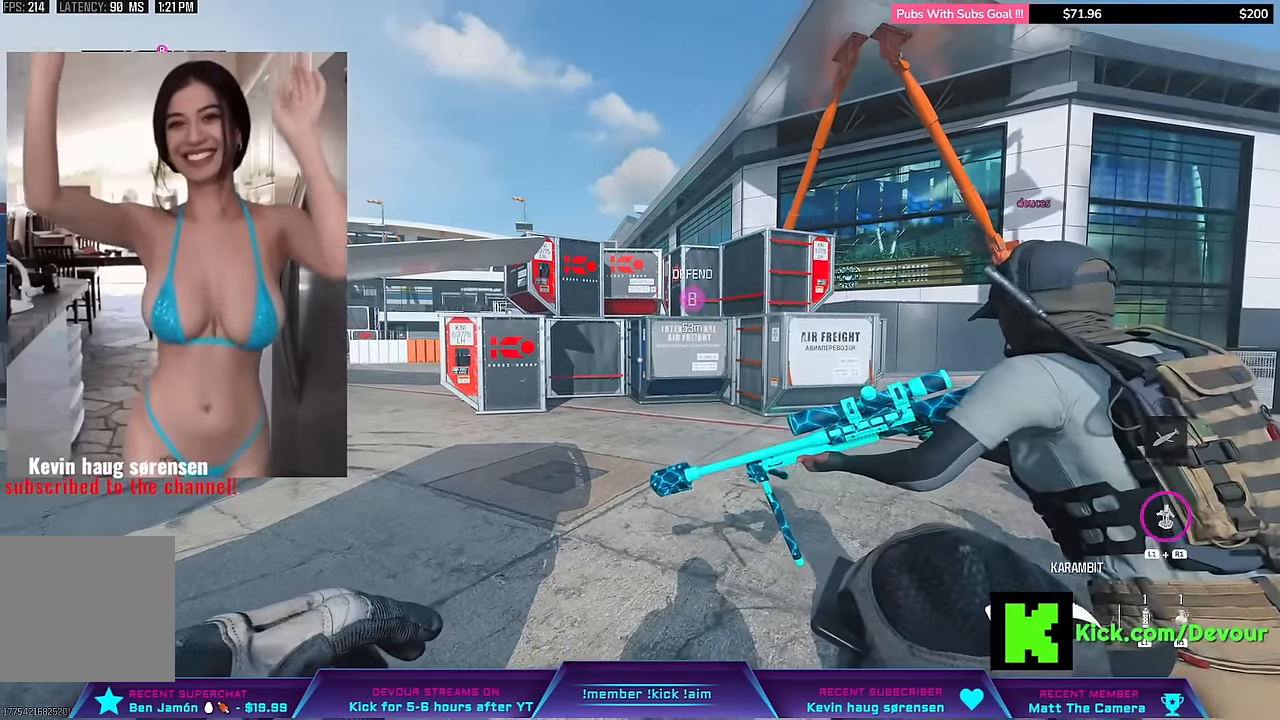
{"buttons": [], "left_stick": "up", "right_stick": "center", "events": [[200, "right_stick", "right"], [350, "right_stick", "center"]]}
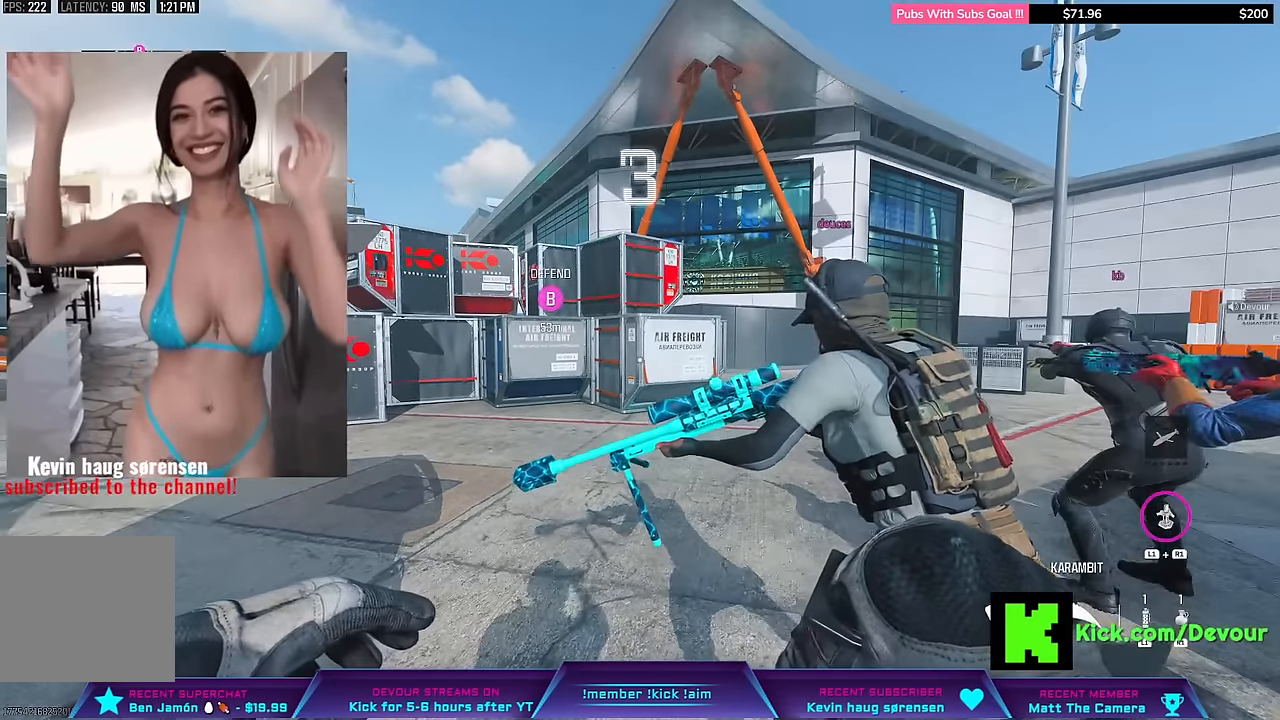
{"buttons": [], "left_stick": "up", "right_stick": "center", "events": []}
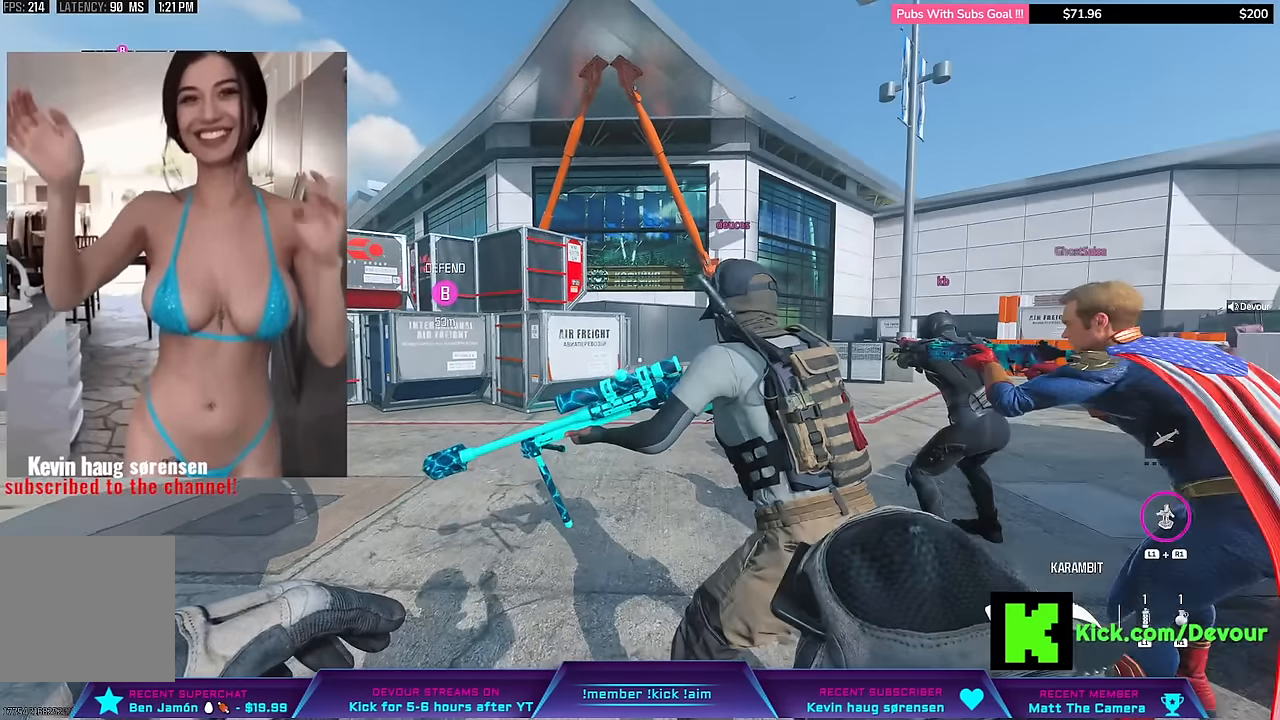
{"buttons": [], "left_stick": "up", "right_stick": "center", "events": []}
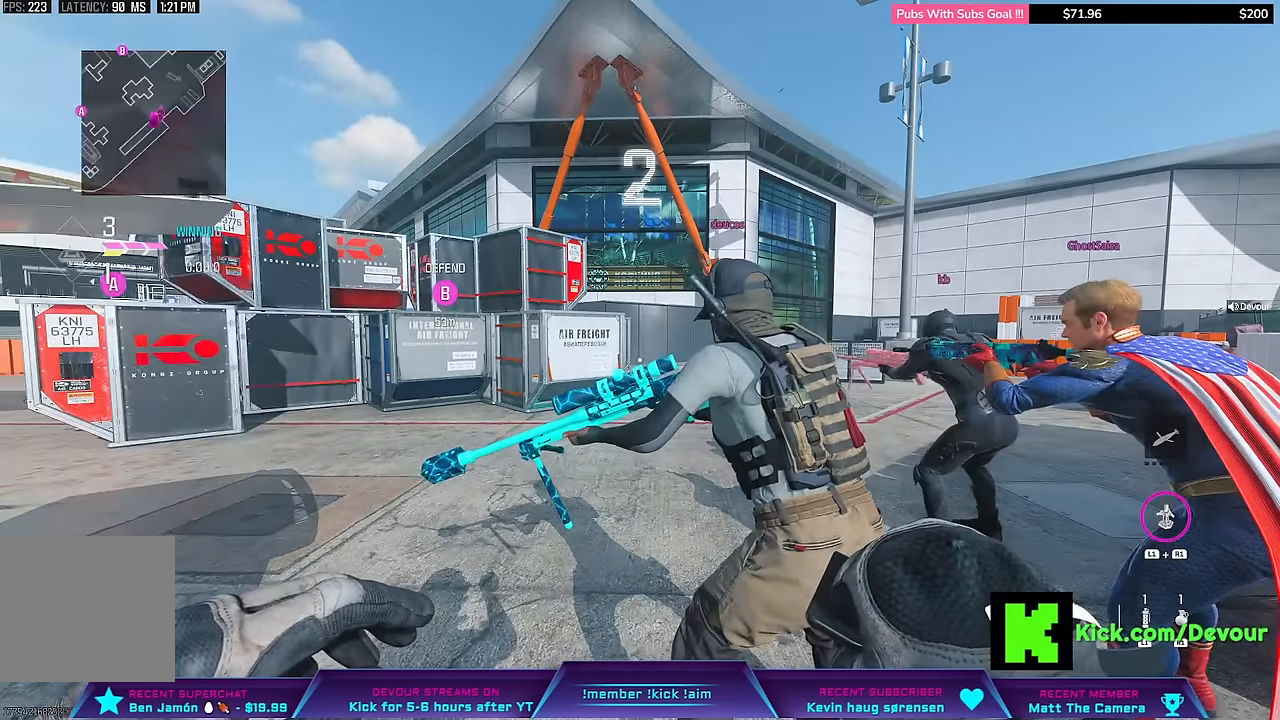
{"buttons": [], "left_stick": "up", "right_stick": "center", "events": [[367, "L3", "down"], [467, "L3", "up"]]}
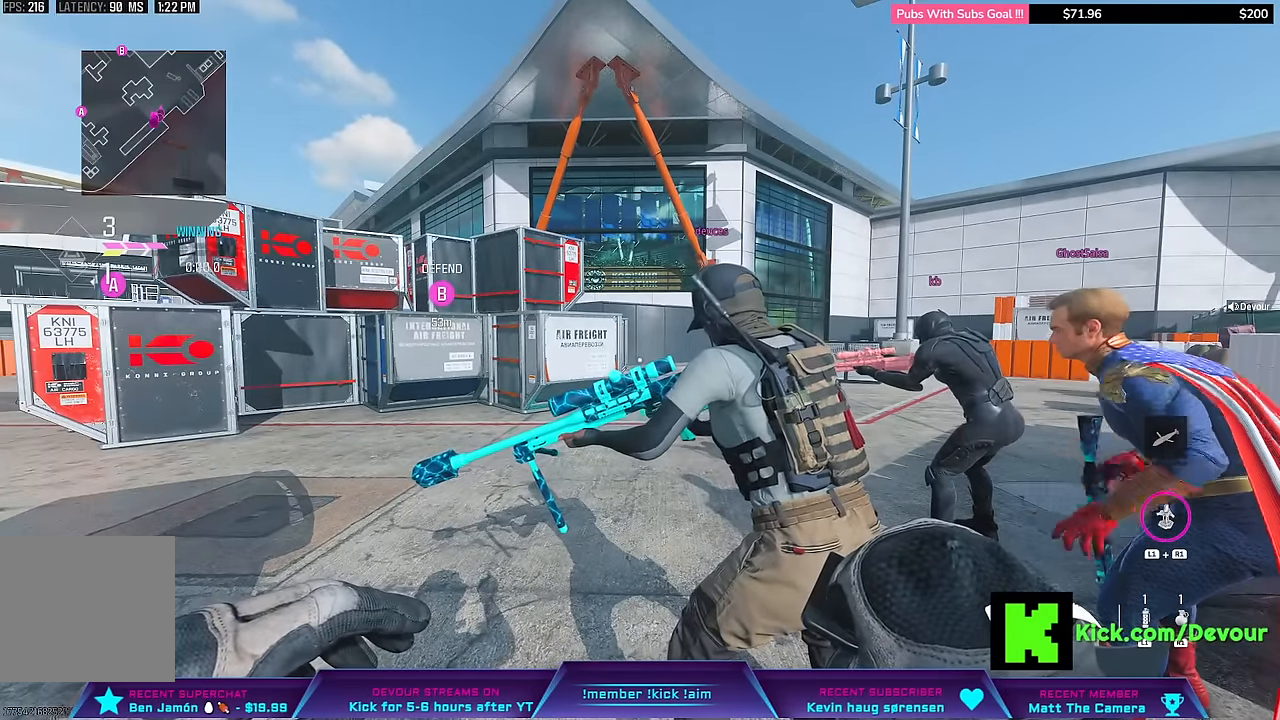
{"buttons": ["L3"], "left_stick": "up", "right_stick": "center", "events": [[417, "L3", "down"]]}
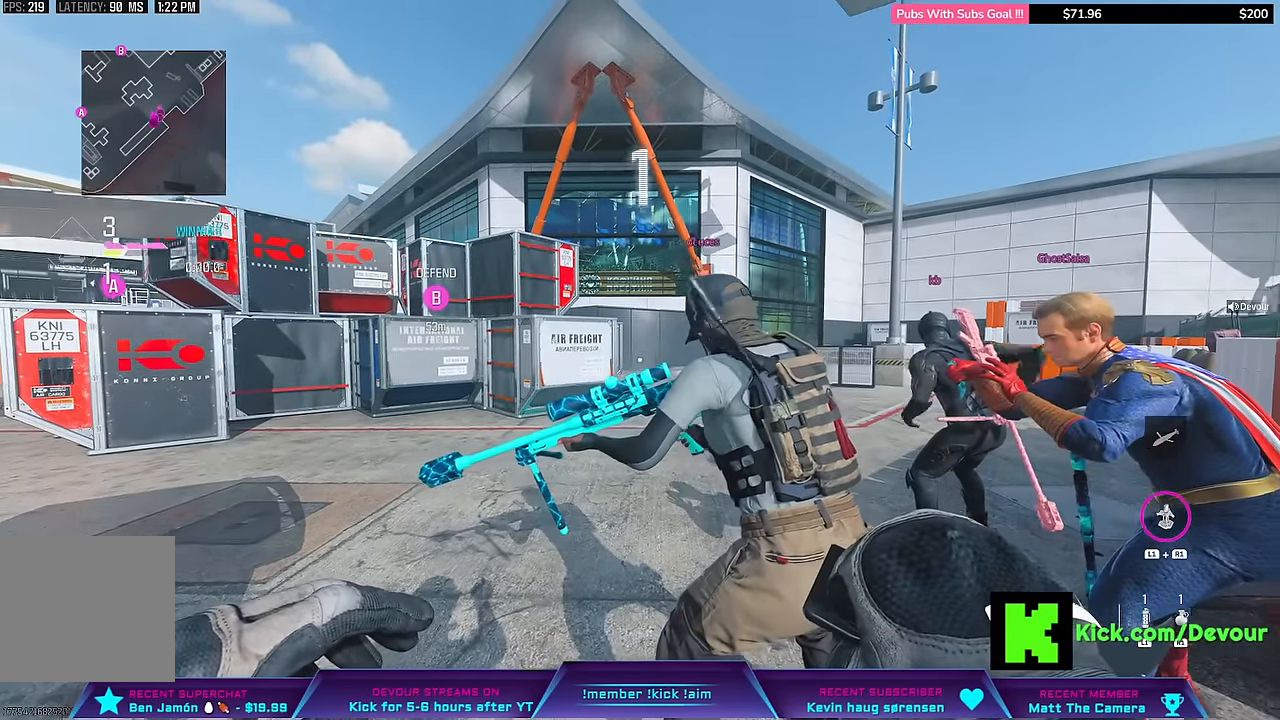
{"buttons": [], "left_stick": "up", "right_stick": "center", "events": [[167, "L3", "up"]]}
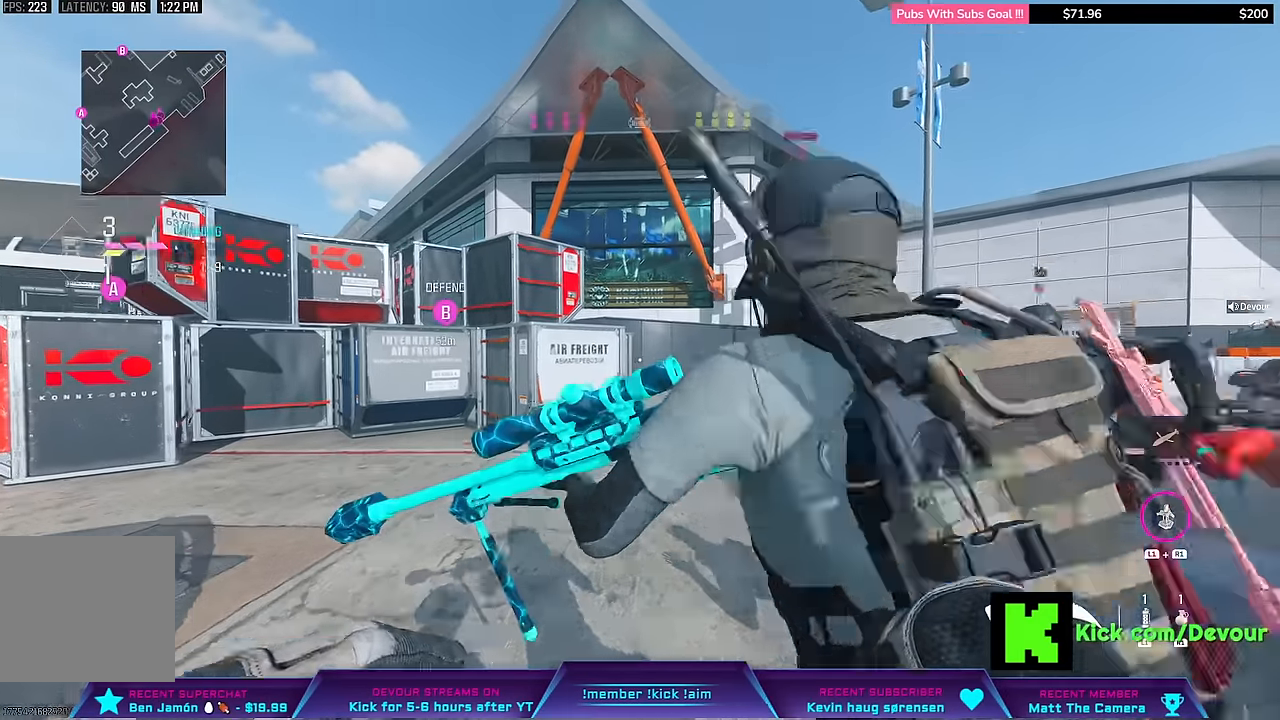
{"buttons": [], "left_stick": "up-right", "right_stick": "center", "events": [[267, "L3", "down"], [400, "L3", "up"], [400, "left_stick", "up-right"]]}
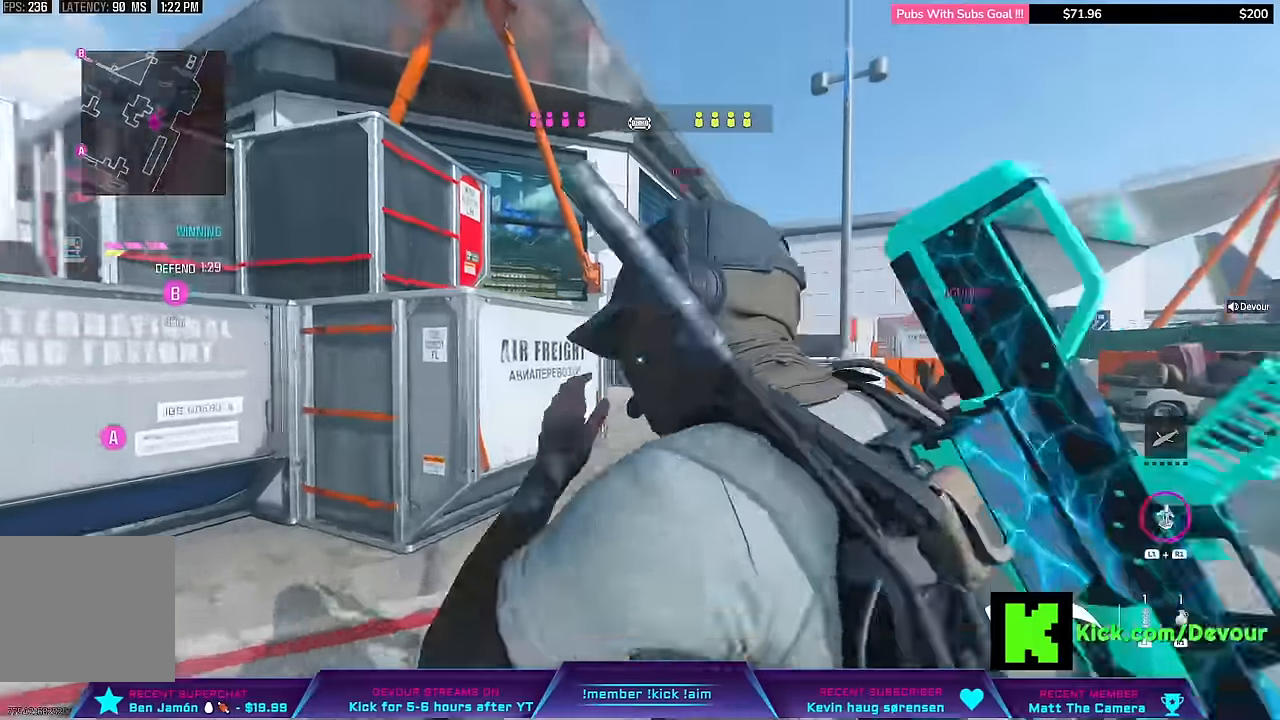
{"buttons": ["R1"], "left_stick": "up-right", "right_stick": "center", "events": [[267, "L3", "down"], [284, "R1", "down"], [450, "L3", "up"]]}
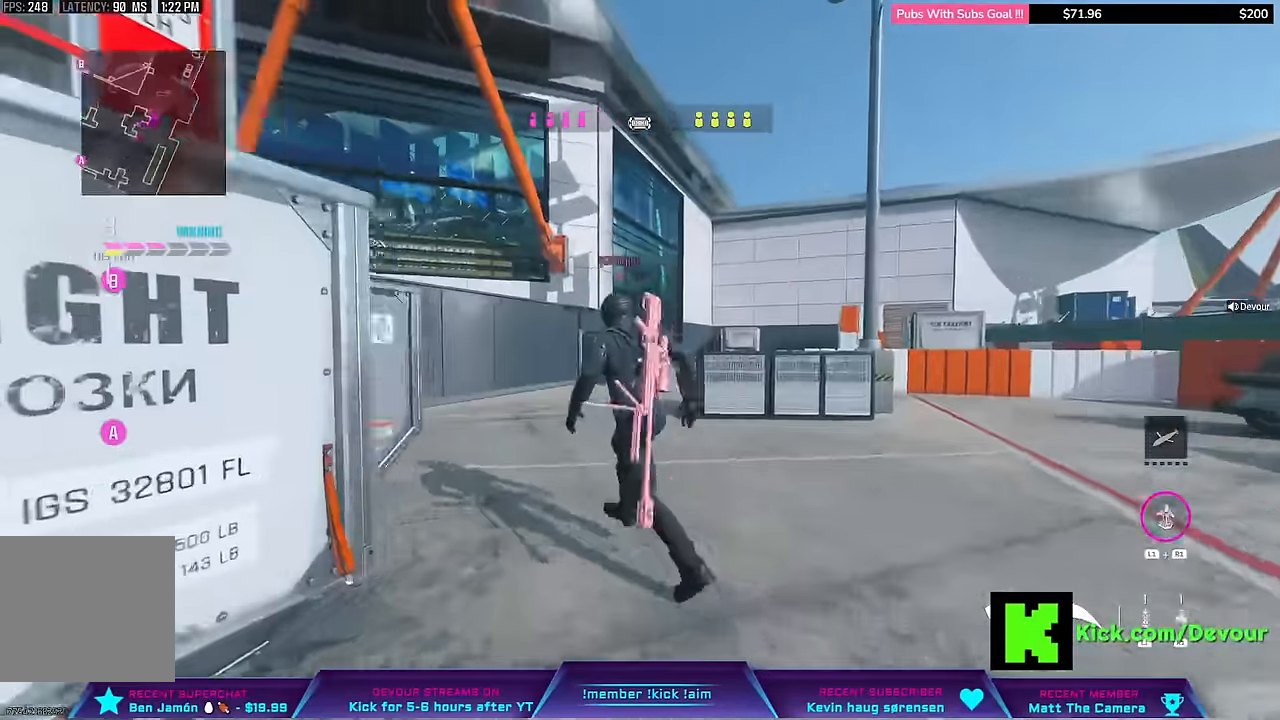
{"buttons": [], "left_stick": "center", "right_stick": "center", "events": [[167, "L3", "down"], [167, "left_stick", "up"], [184, "R1", "up"], [434, "L3", "up"], [434, "left_stick", "center"]]}
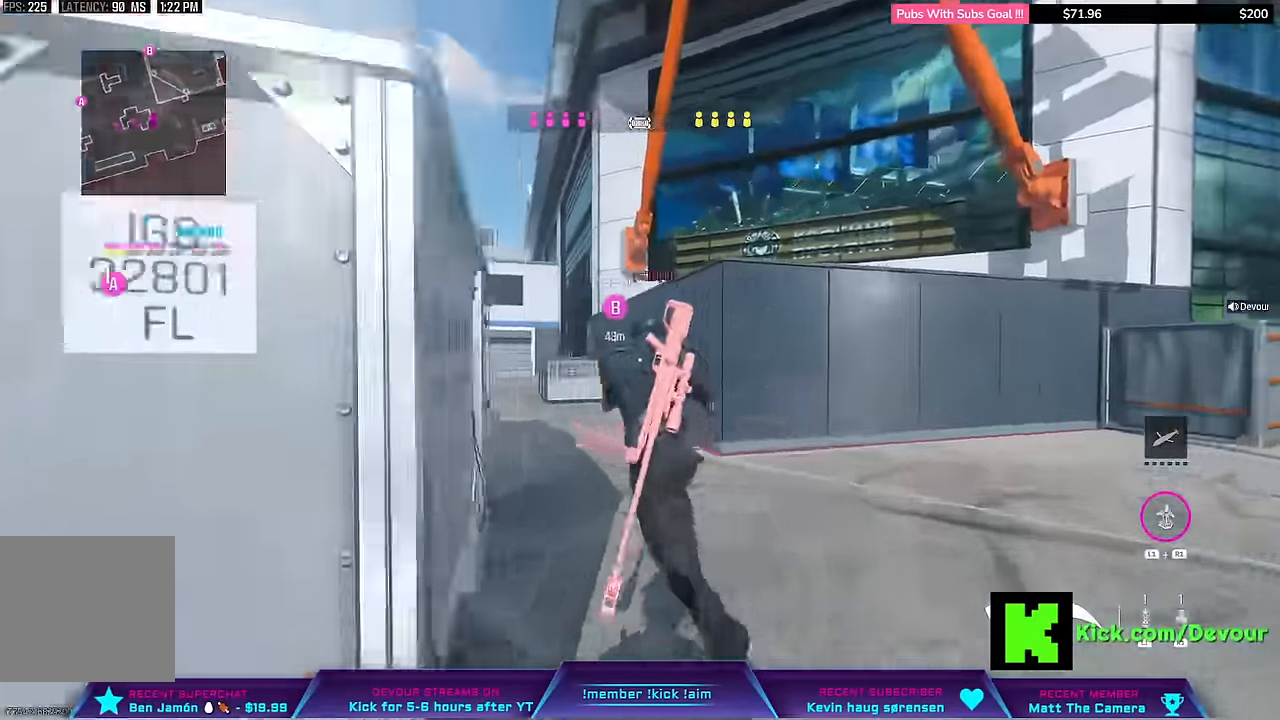
{"buttons": ["L3"], "left_stick": "up", "right_stick": "center"}
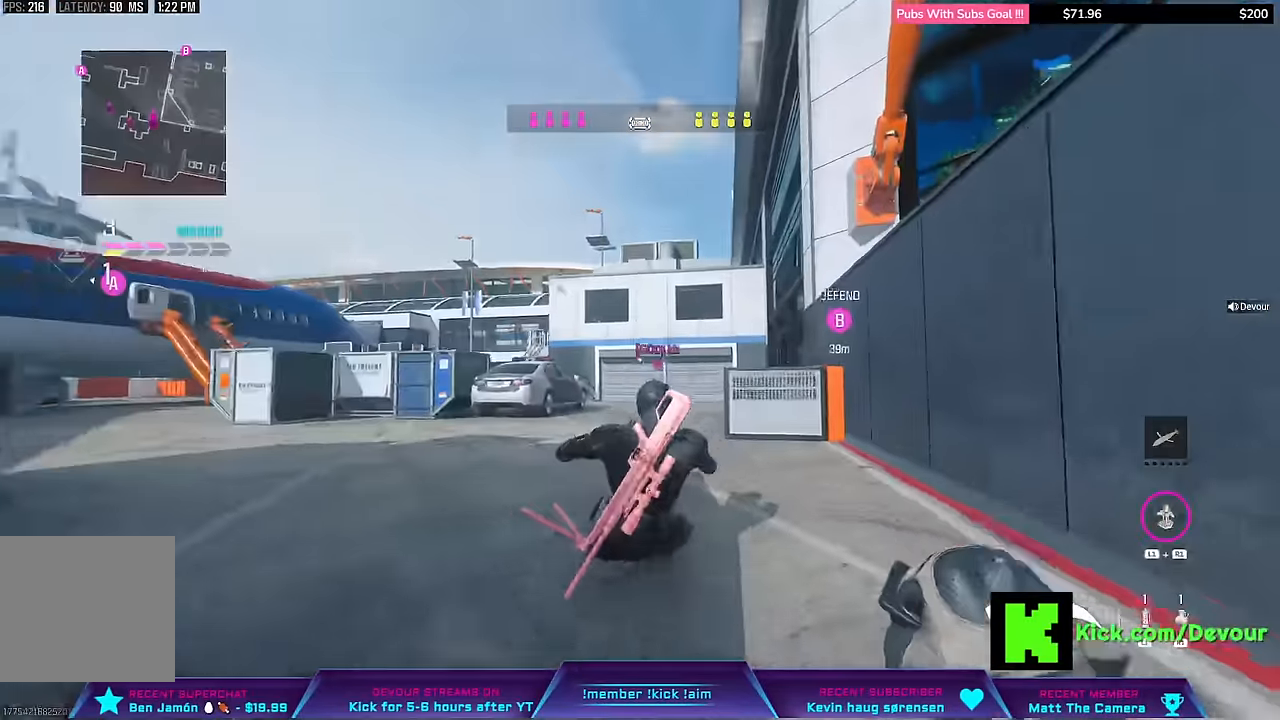
{"buttons": ["L3"], "left_stick": "up", "right_stick": "center", "events": [[50, "L3", "up"], [50, "left_stick", "center"], [117, "L3", "down"], [117, "left_stick", "up"], [284, "L3", "up"], [367, "L3", "down"]]}
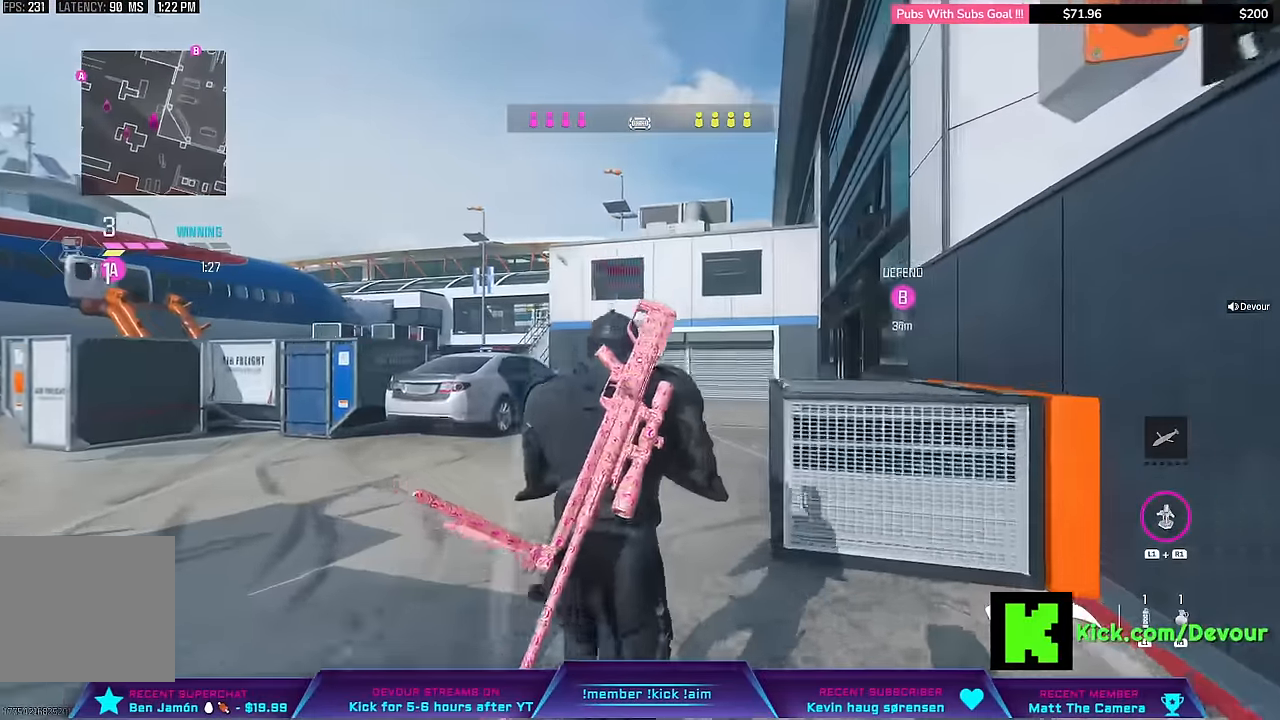
{"buttons": [], "left_stick": "center", "right_stick": "center", "events": [[17, "L3", "up"], [17, "left_stick", "up-right"], [184, "L3", "down"], [184, "left_stick", "up"], [384, "L3", "up"], [384, "left_stick", "center"]]}
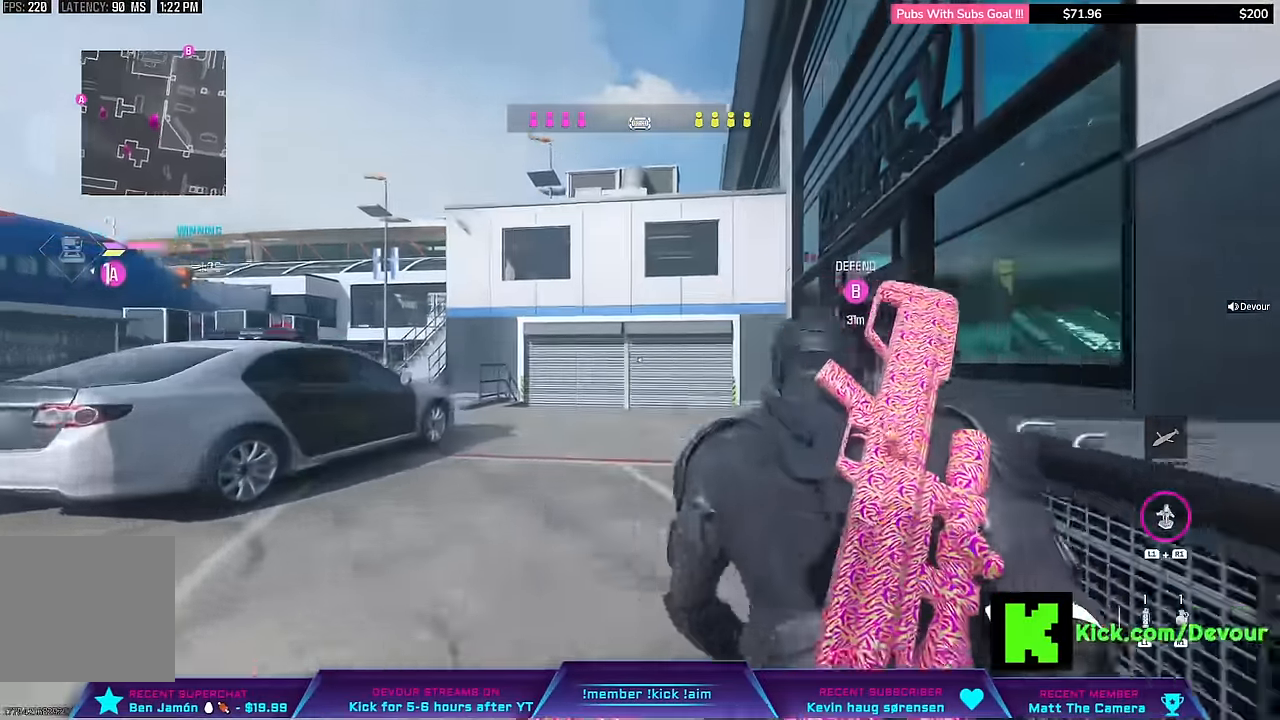
{"buttons": ["L3"], "left_stick": "up", "right_stick": "center", "events": [[150, "left_stick", "up"], [334, "L3", "down"]]}
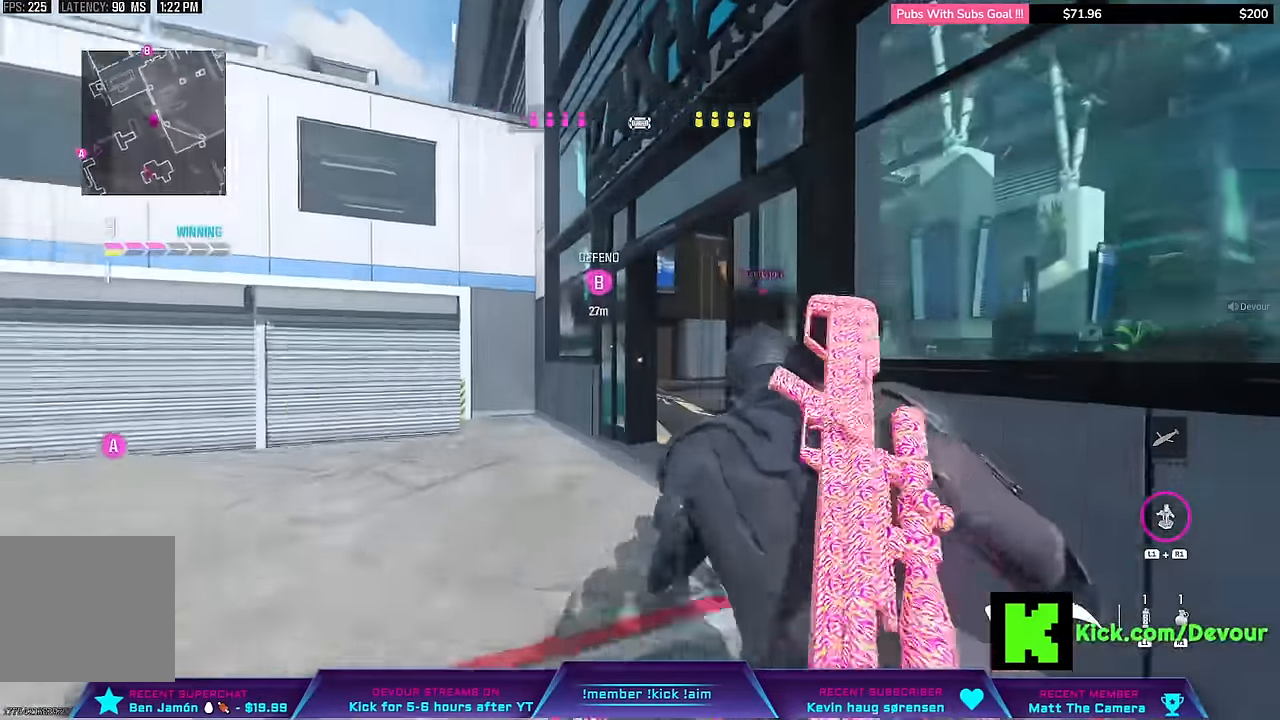
{"buttons": [], "left_stick": "up-right", "right_stick": "center", "events": [[17, "L3", "up"], [17, "left_stick", "up-right"]]}
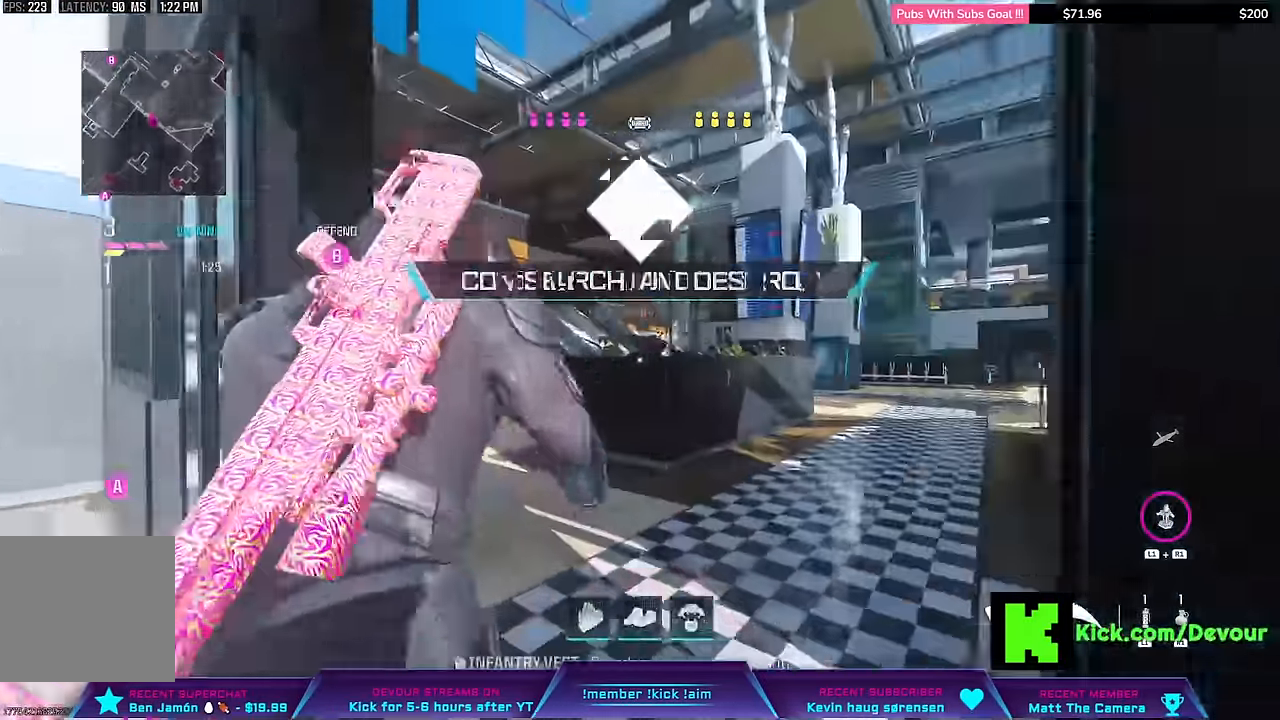
{"buttons": [], "left_stick": "right", "right_stick": "right", "events": [[84, "L3", "down"], [167, "right_stick", "right"], [234, "L3", "up"], [434, "left_stick", "right"]]}